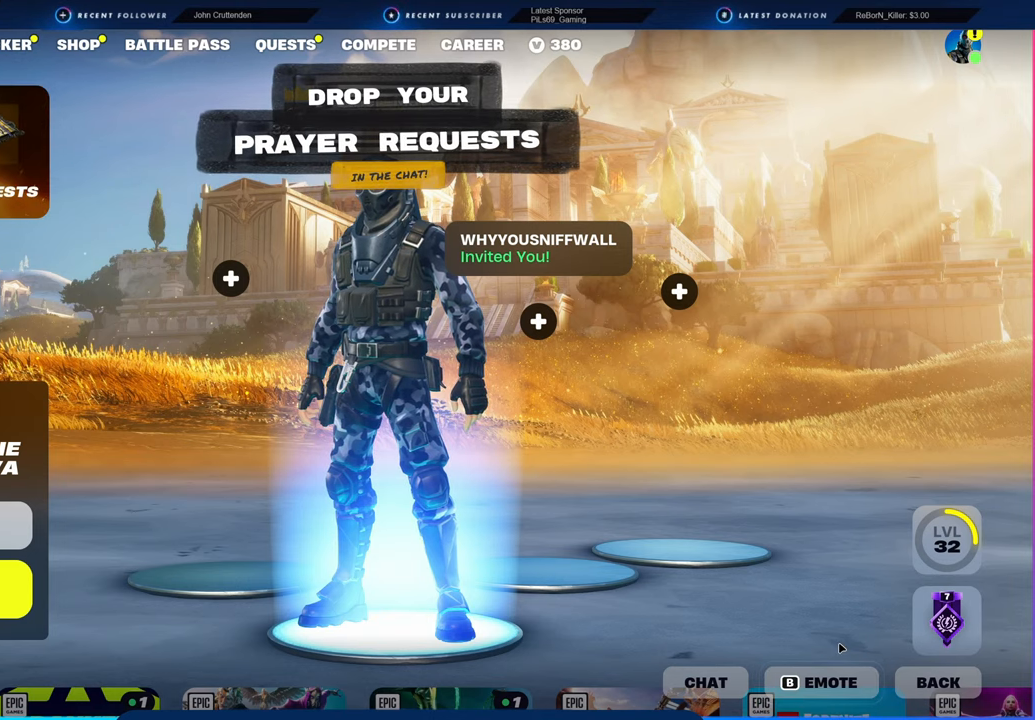
Gameplay with keyboard and mouse; each line is a JSON object with the keys and mouse buttons held at the frame after it. "events" lists presses ("down") and releases ("up") of "1", "2", "3", "4", "5", "6", "a", "alt", "c", "caps_lock", "ctrl", "d", "e", "f", "g", "n", "p", "q", "r", "s", "shift", "space", "t", "tab", "u", "v", "w", "x", "y", "z", "mouse_left", "mouse_wheel" and "mouse_right" between this image and that frame as [ms after this image, input, new state], when the widget could be followed in between. "mouse_left", "mouse_wheel", "mouse_right" = the "left", "wheel", "right" buttons of the "mouse" list. No other keys are recorded. "wheel" means that the mouse wheel is clicked or scrolled. "mouse_move" is the direction in which the mouse moves at that frame (one of eight, or "still"), when it could be read.
{"keys": [], "mouse": [], "mouse_move": "down-left", "events": []}
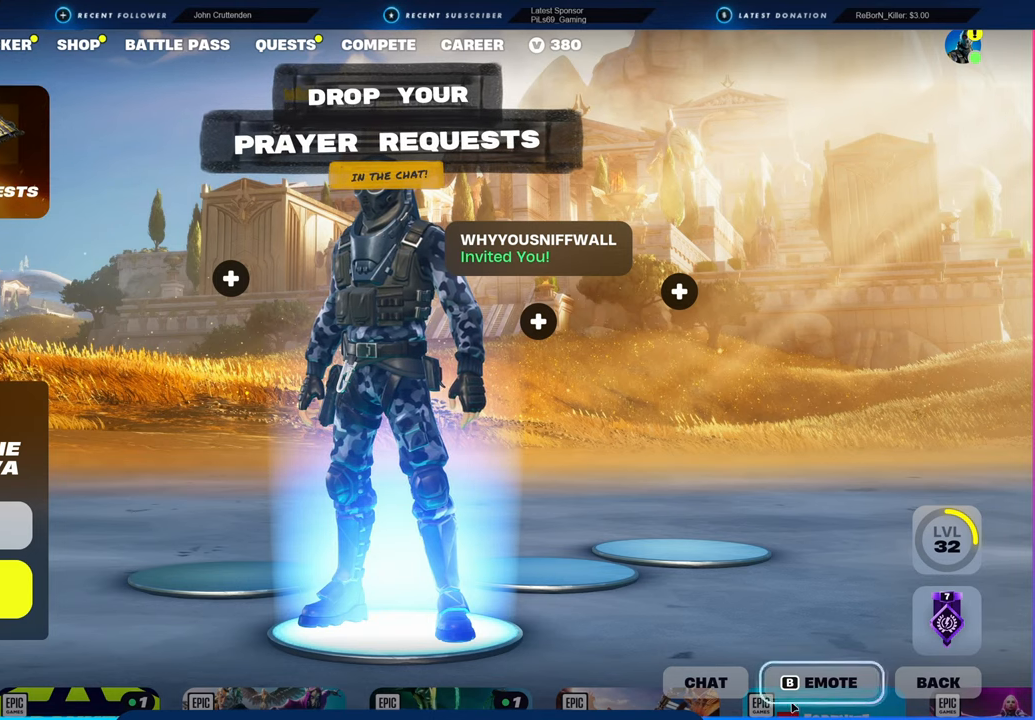
{"keys": [], "mouse": [], "mouse_move": "left", "events": []}
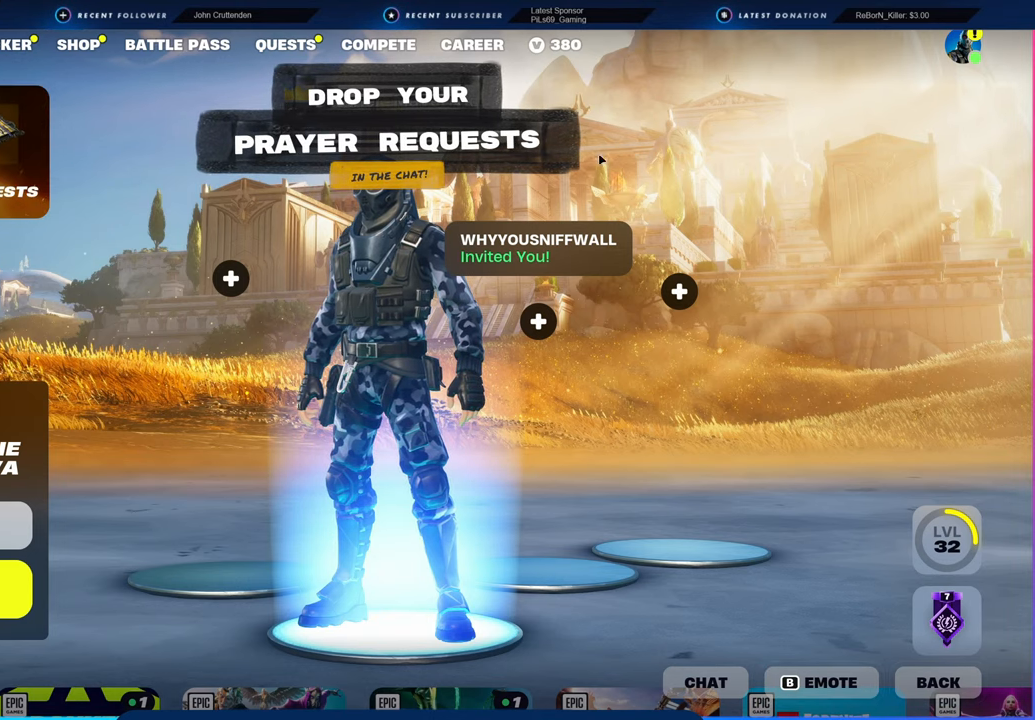
{"keys": [], "mouse": [], "mouse_move": "still", "events": [[233, "mouse_left", "down"], [333, "mouse_left", "up"]]}
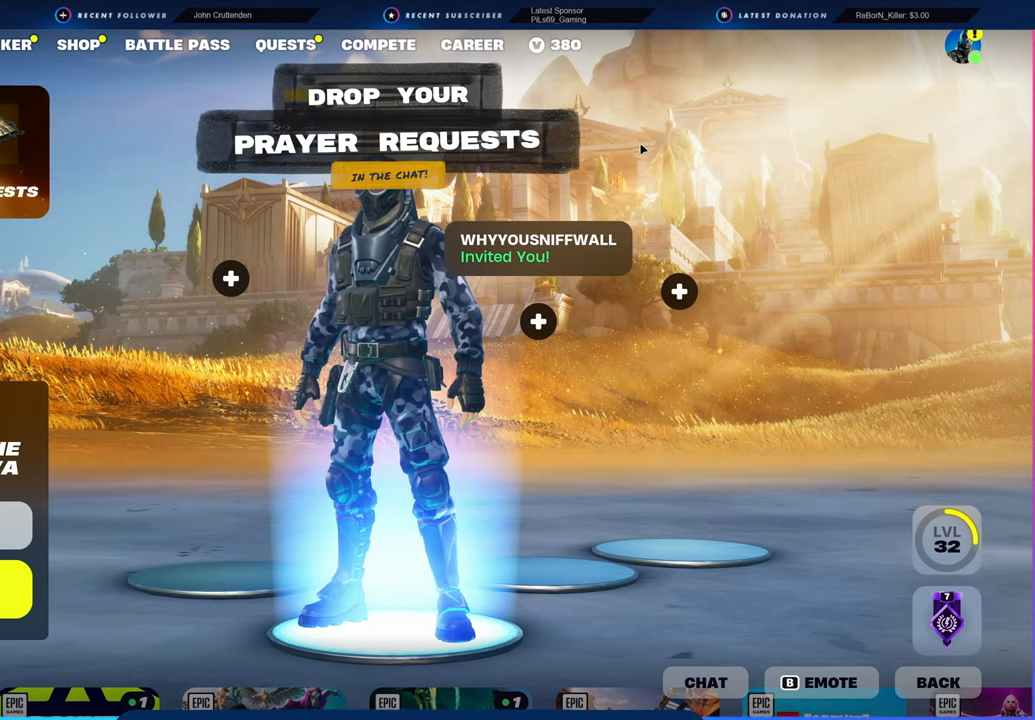
{"keys": [], "mouse": [], "mouse_move": "right", "events": []}
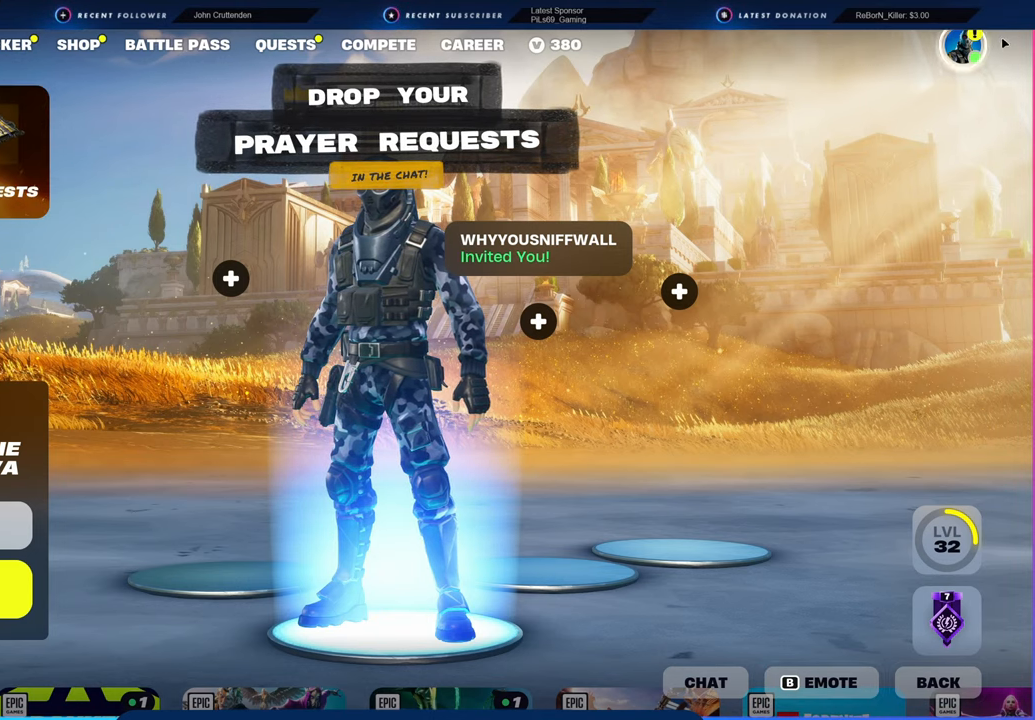
{"keys": [], "mouse": [], "mouse_move": "still", "events": []}